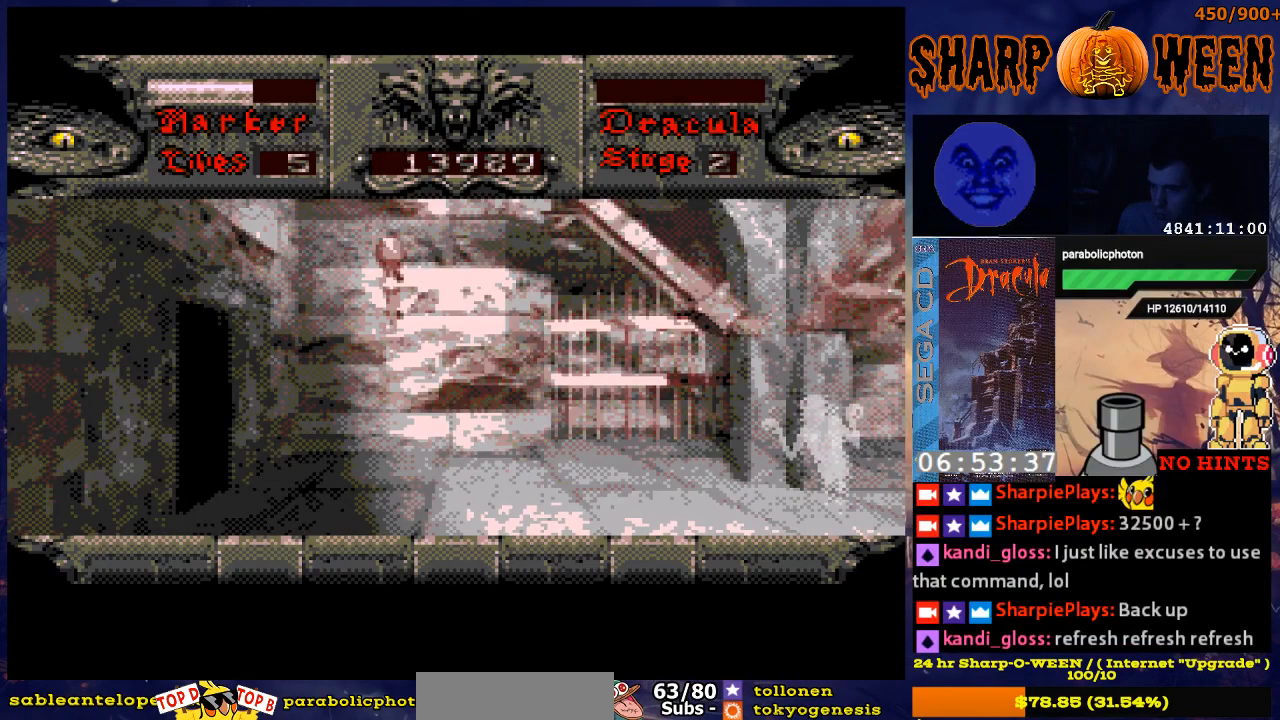
Gameplay with a controller (Xbox layout); each line is a JSON object with the inputs held at the frame after it. "events" lists button and stick changes between this image and that frame as [ms after this image, input, new state], when the widget could be followed in between. Not read: L1 L2 L3 R1 R2 R3.
{"buttons": ["DPAD_RIGHT"], "events": [[134, "DPAD_RIGHT", "down"]]}
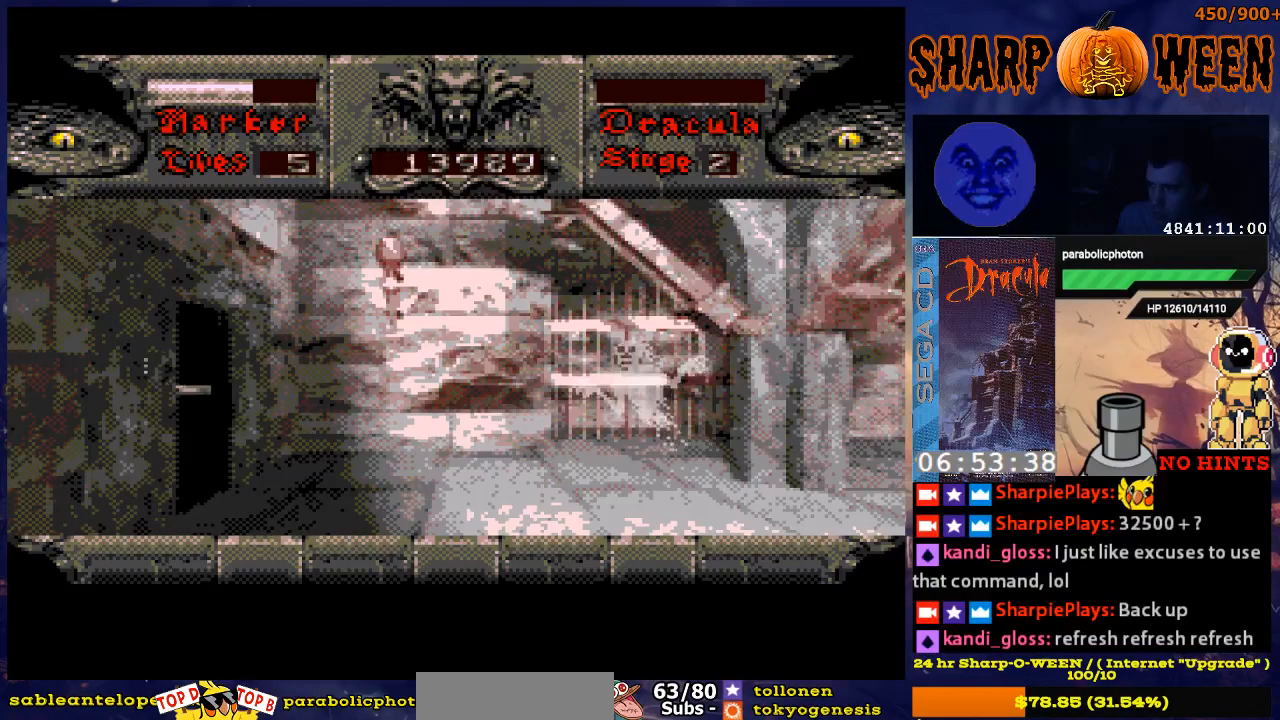
{"buttons": ["DPAD_RIGHT"], "events": []}
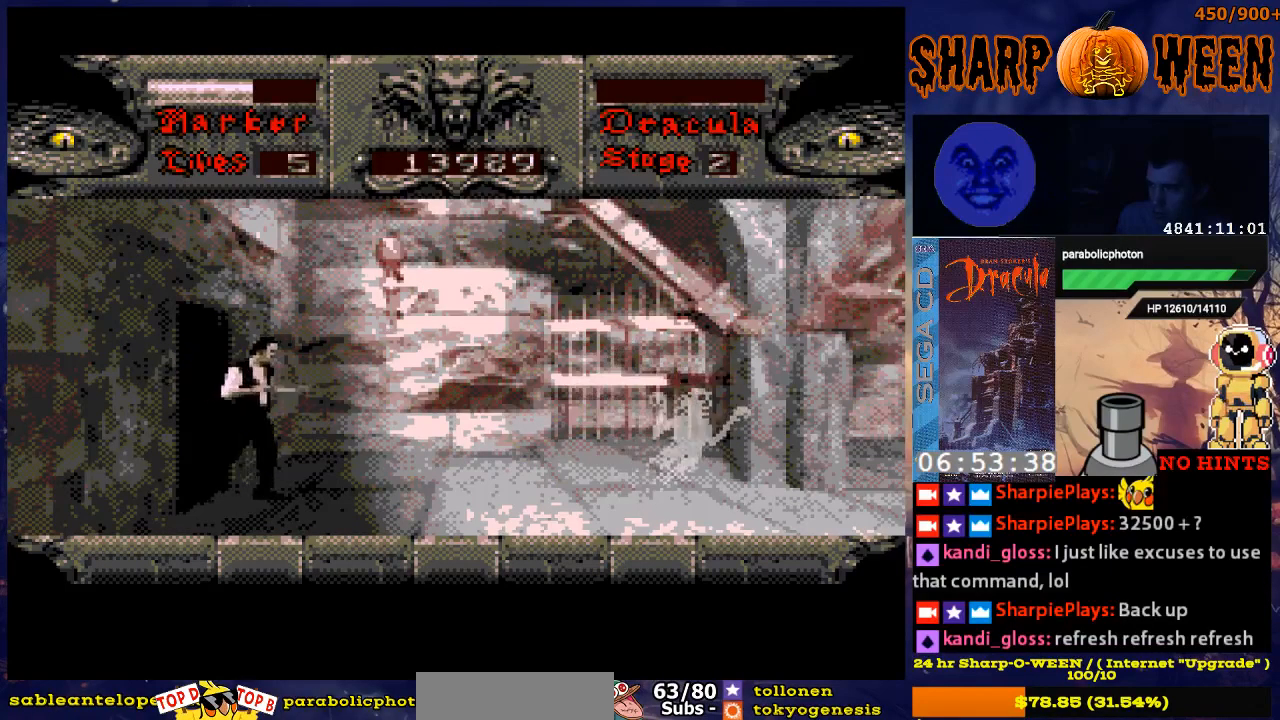
{"buttons": ["DPAD_RIGHT"], "events": []}
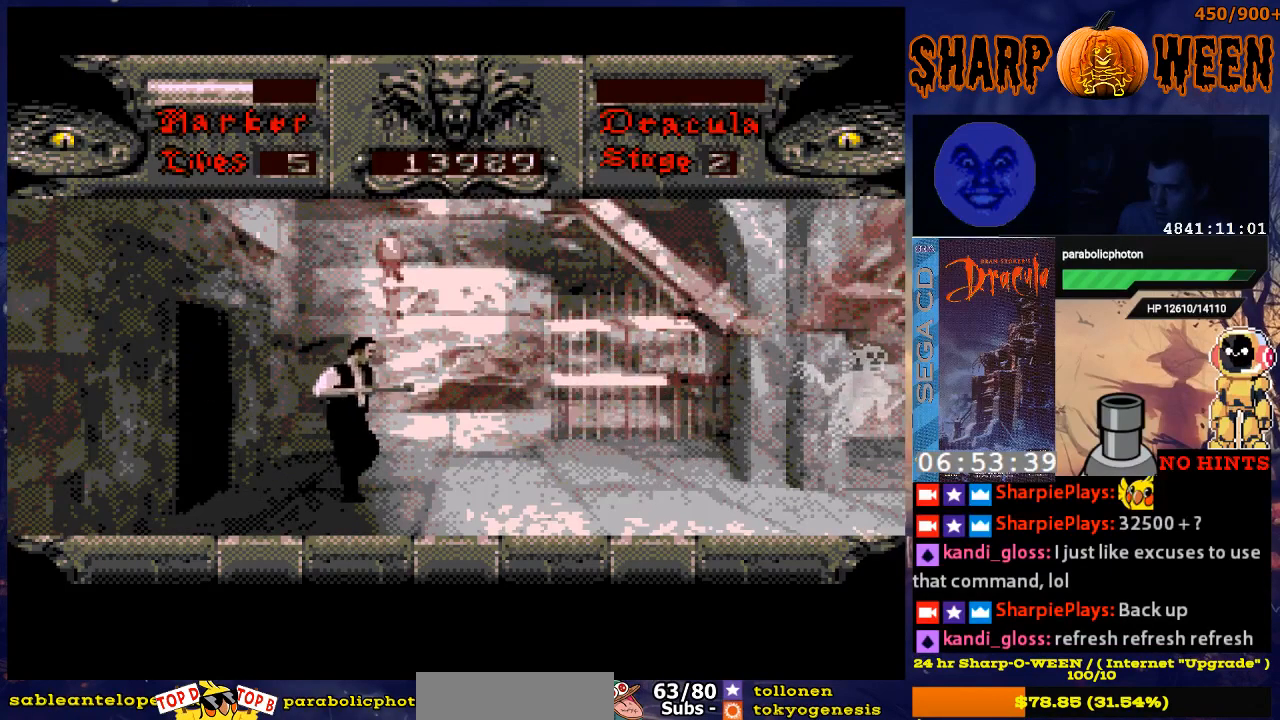
{"buttons": ["DPAD_RIGHT"], "events": []}
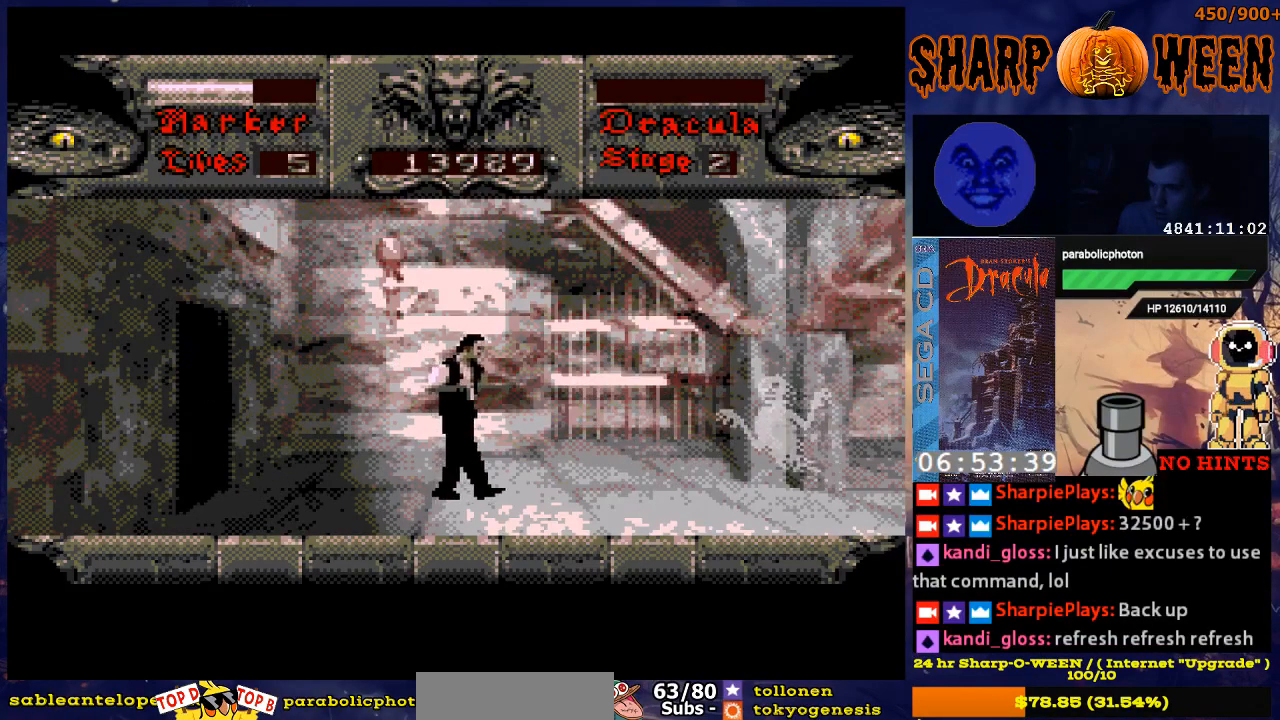
{"buttons": ["C", "DPAD_RIGHT"], "events": [[151, "C", "down"], [285, "C", "up"], [351, "C", "down"], [452, "C", "up"], [502, "C", "down"]]}
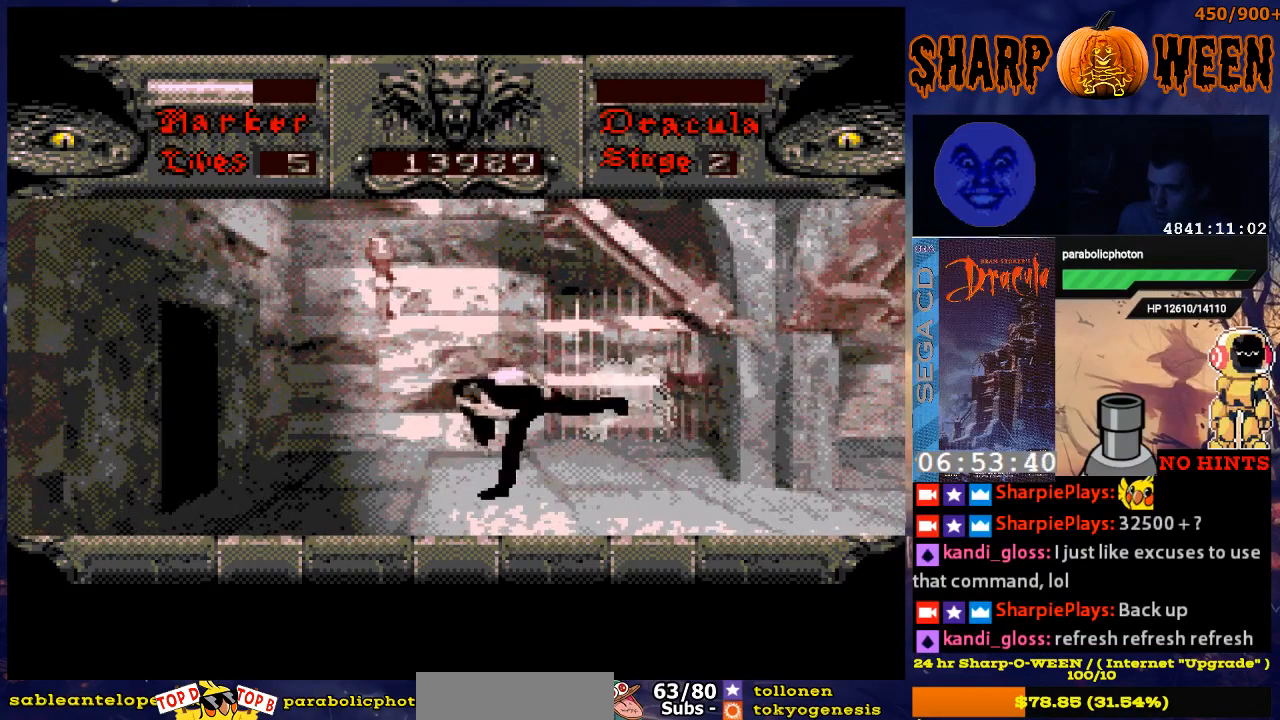
{"buttons": ["DPAD_RIGHT"], "events": [[50, "DPAD_RIGHT", "up"], [84, "C", "up"], [234, "DPAD_RIGHT", "down"]]}
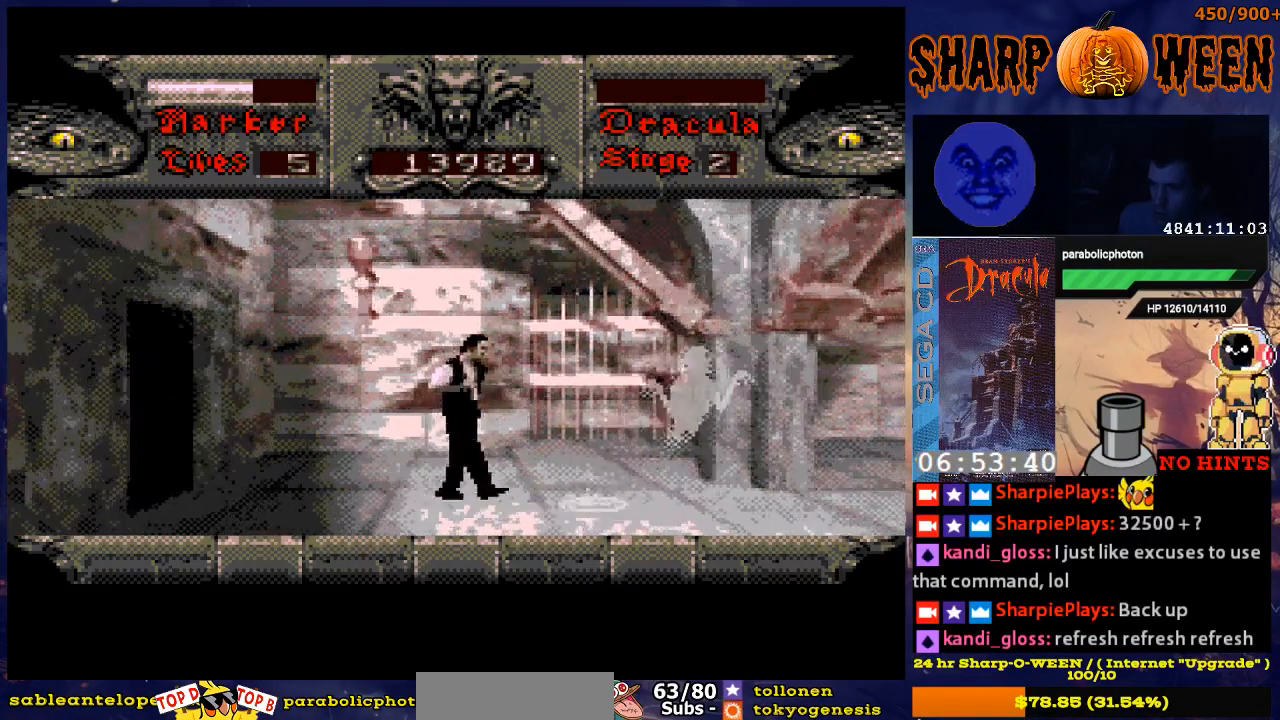
{"buttons": ["C", "DPAD_RIGHT"], "events": [[134, "DPAD_RIGHT", "up"], [234, "C", "down"], [234, "DPAD_RIGHT", "down"], [368, "C", "up"], [435, "C", "down"]]}
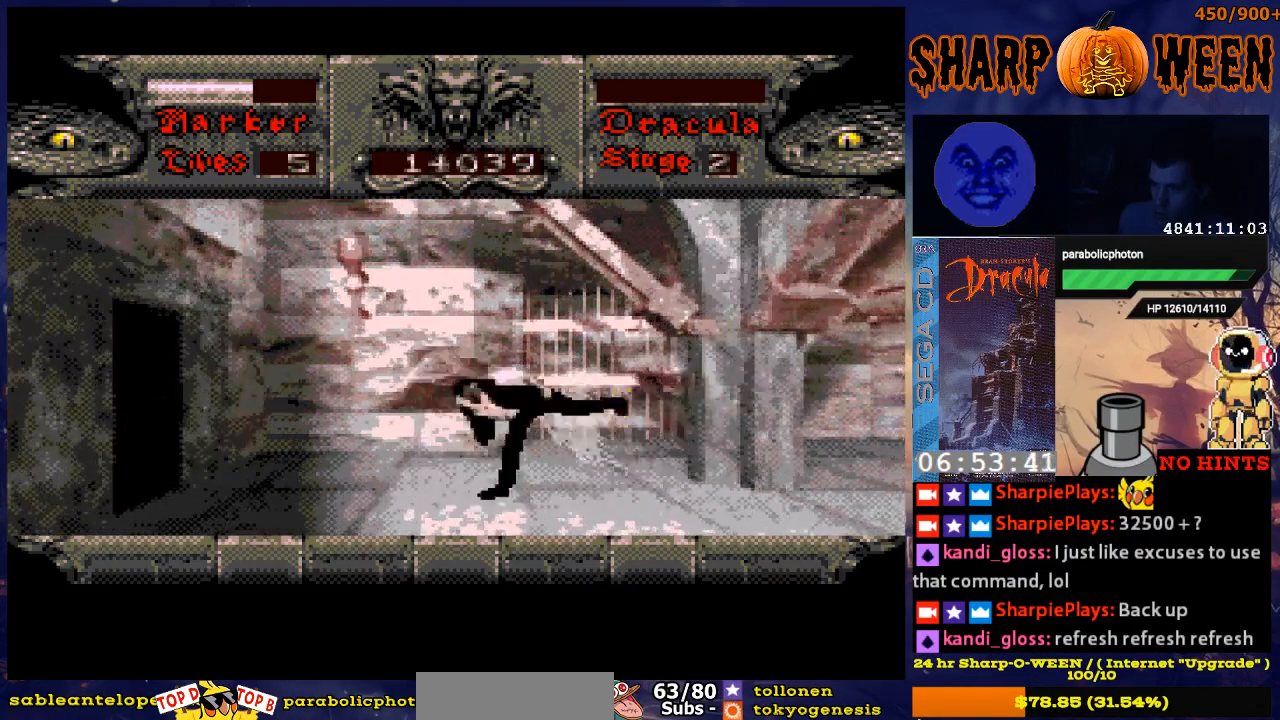
{"buttons": ["DPAD_RIGHT"], "events": [[33, "C", "up"], [83, "DPAD_RIGHT", "up"], [334, "DPAD_RIGHT", "down"]]}
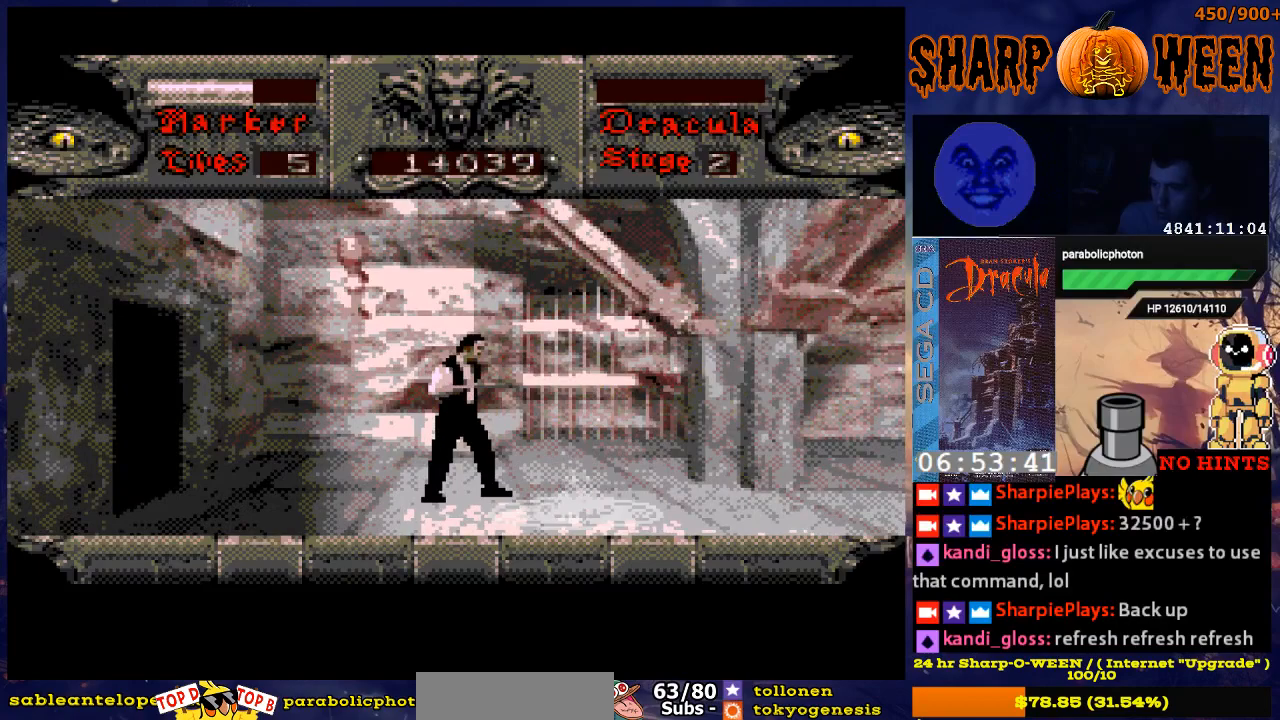
{"buttons": [], "events": [[435, "DPAD_RIGHT", "up"]]}
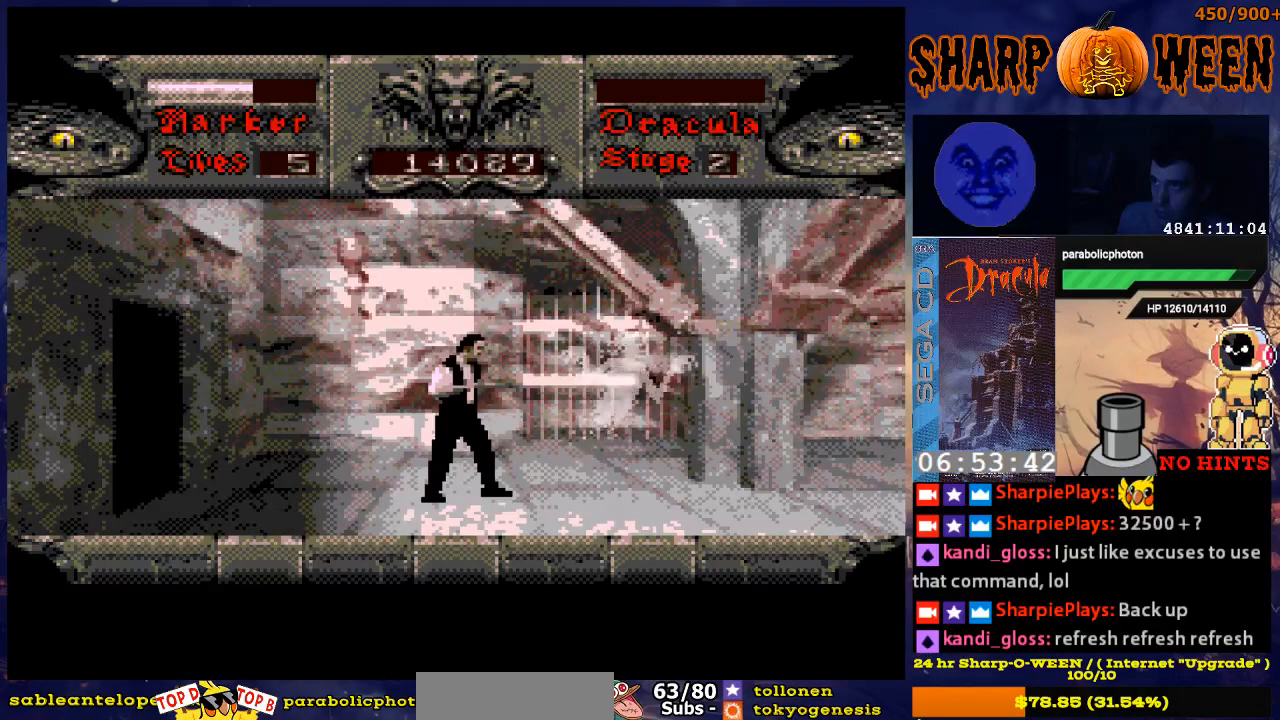
{"buttons": [], "events": []}
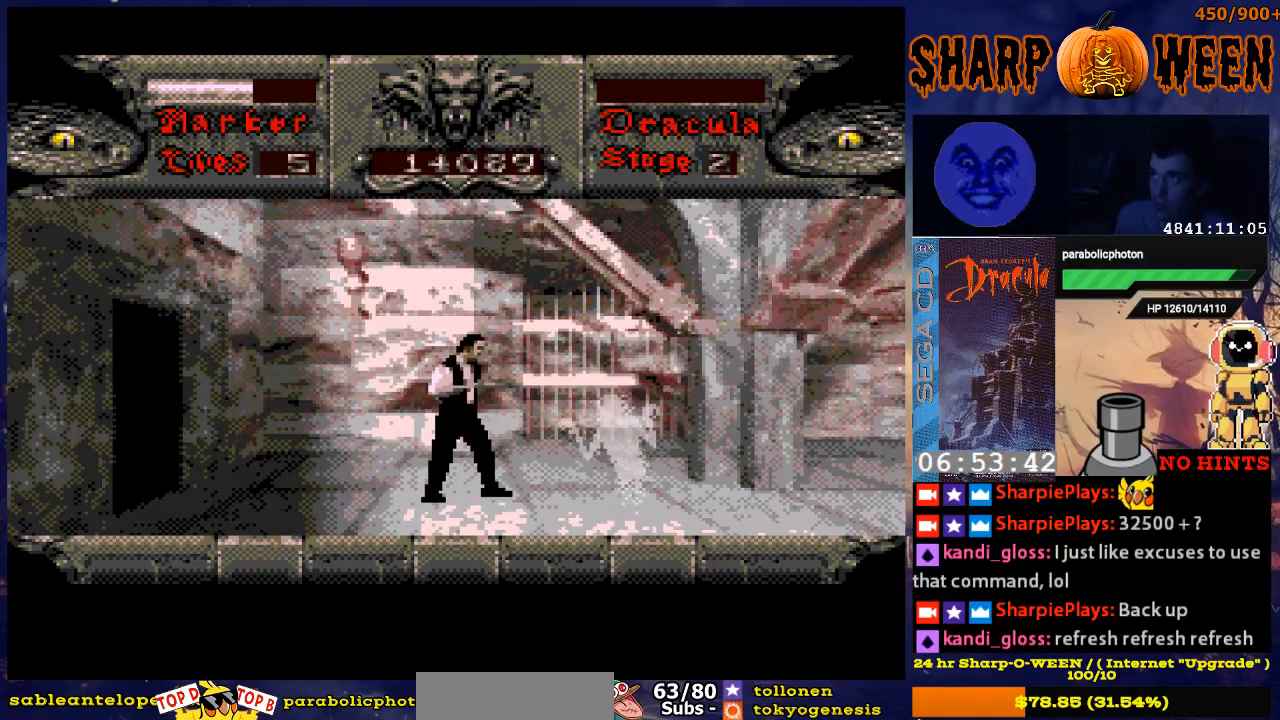
{"buttons": [], "events": []}
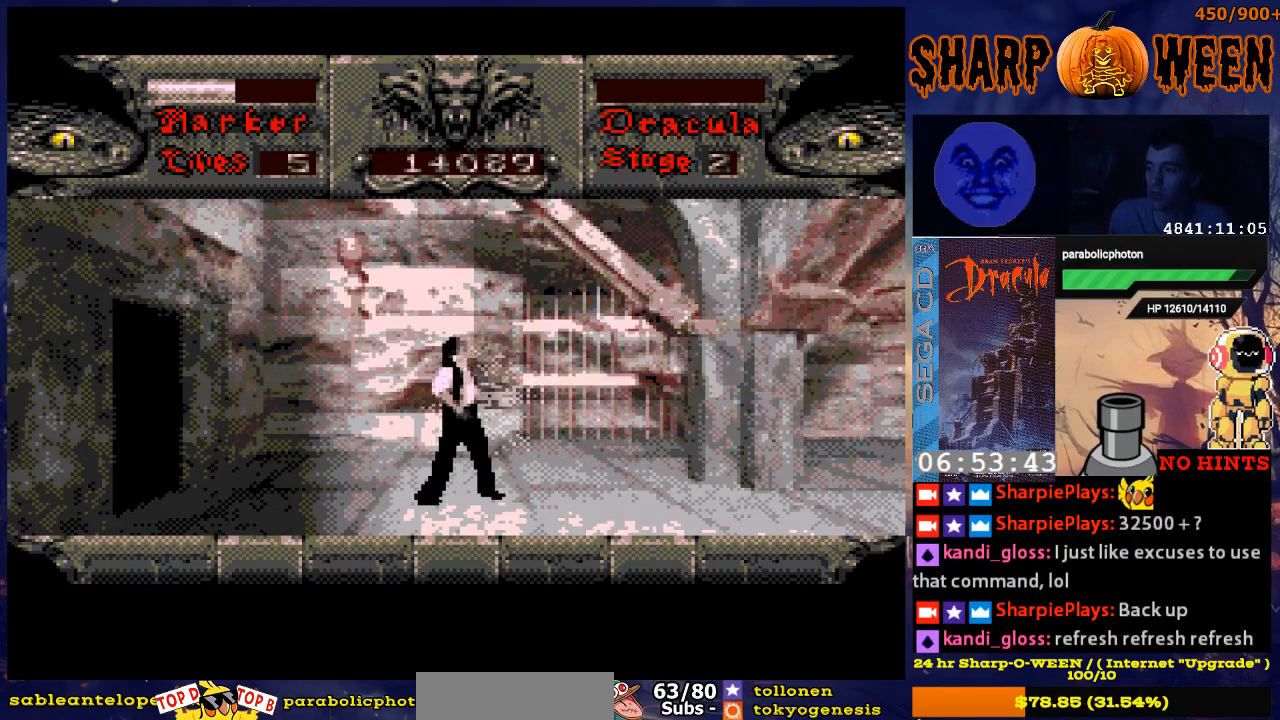
{"buttons": [], "events": []}
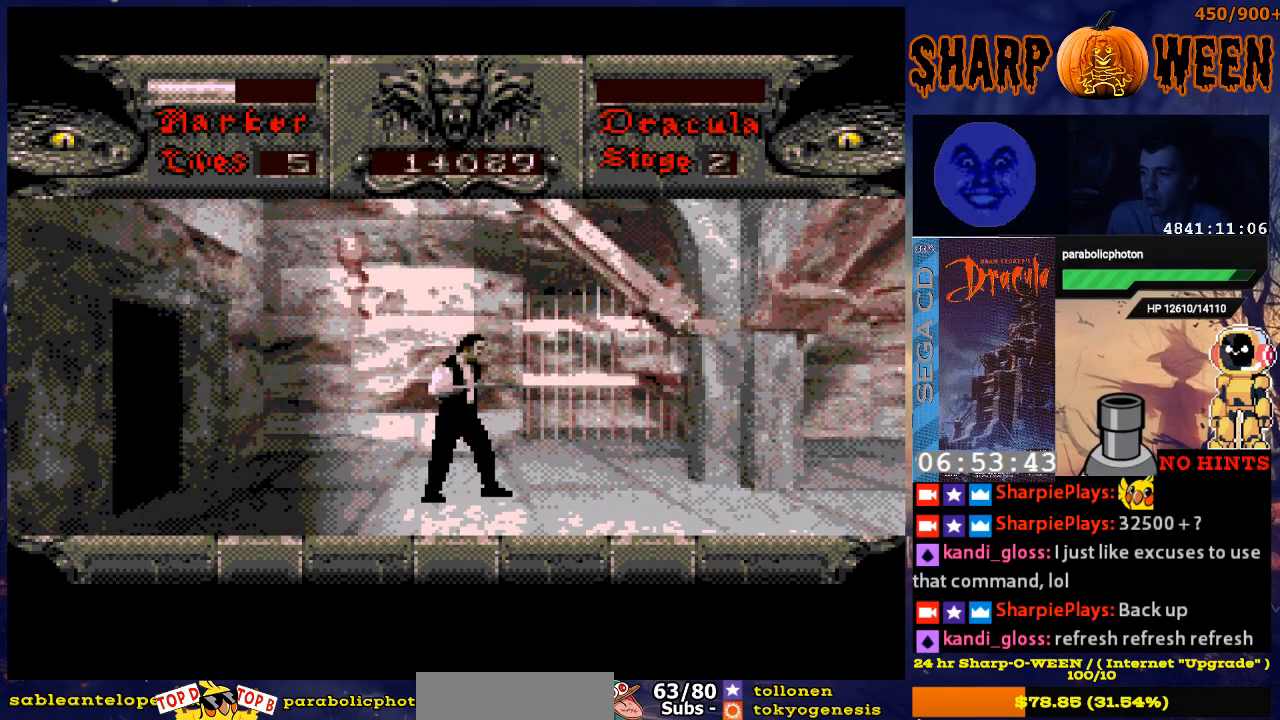
{"buttons": [], "events": [[200, "START", "down"], [351, "START", "up"]]}